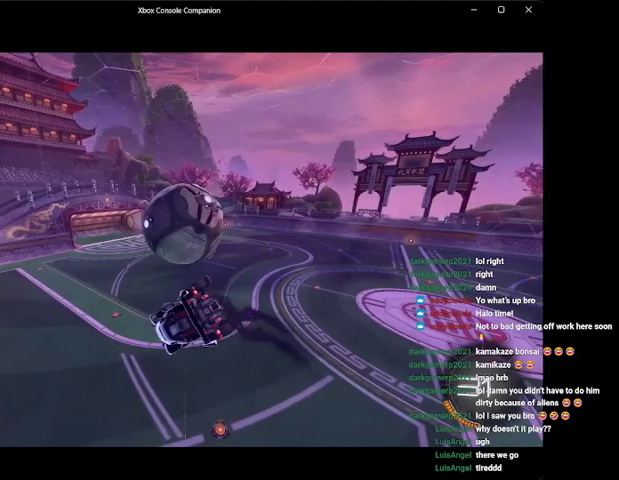
Gameplay with a controller (Xbox layout); each line is a JSON object with the inputs held at the frame after it. "events" lists button and stick changes between this image and that frame as [ms after this image, input, new state], when the widget could be followed in between. Not read: right_stick.
{"buttons": ["A", "R2"], "left_stick": "up-right", "events": [[100, "A", "down"], [100, "R1", "down"], [200, "A", "up"], [267, "A", "down"], [300, "R1", "up"], [400, "A", "up"], [400, "R1", "down"], [500, "A", "down"], [500, "R1", "up"]]}
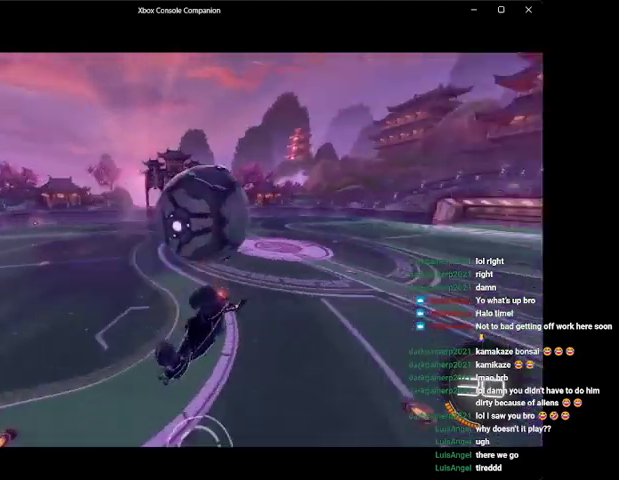
{"buttons": ["R2"], "left_stick": "left", "events": [[100, "R1", "down"], [100, "left_stick", "center"], [133, "A", "up"], [200, "left_stick", "up-right"], [367, "R1", "up"], [367, "left_stick", "left"]]}
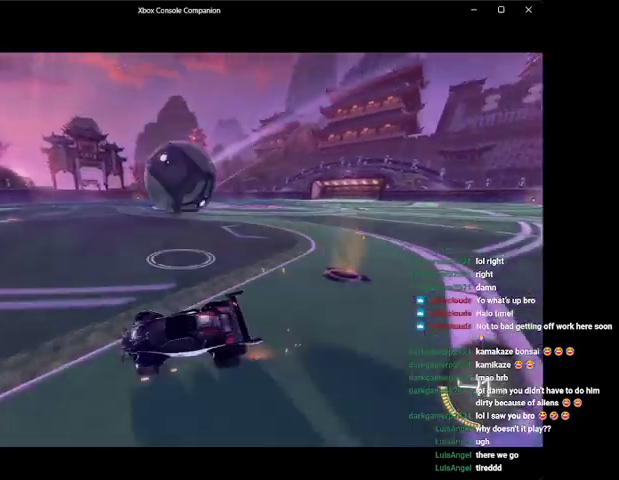
{"buttons": ["R2"], "left_stick": "left", "events": [[67, "R2", "up"], [133, "L2", "down"], [200, "R2", "down"], [267, "L2", "up"], [300, "Y", "down"], [433, "Y", "up"]]}
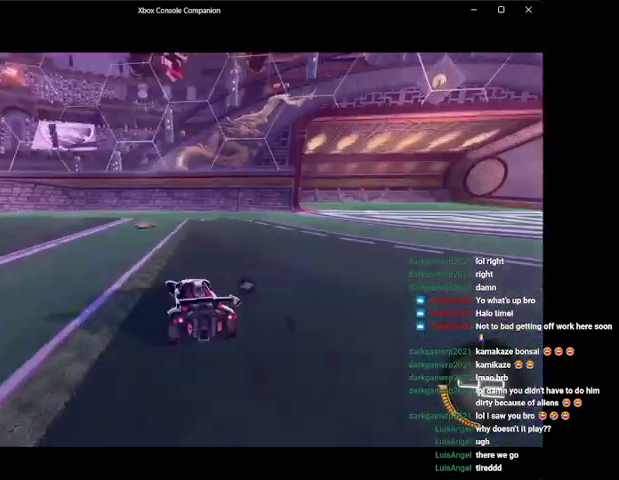
{"buttons": ["R2"], "left_stick": "center", "events": [[167, "left_stick", "center"], [300, "DPAD_DOWN", "down"], [400, "DPAD_DOWN", "up"]]}
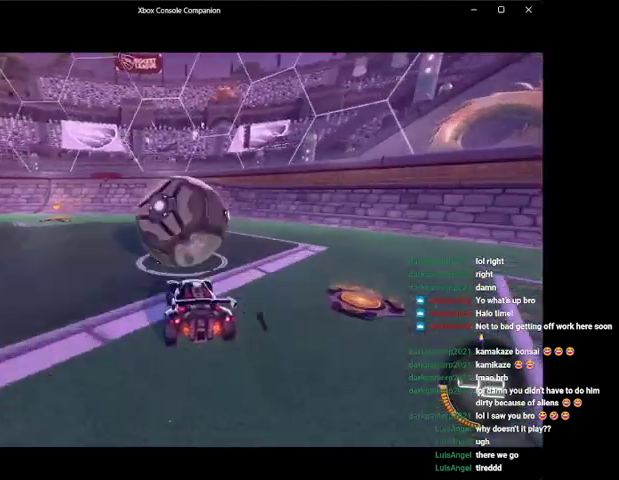
{"buttons": ["R2"], "left_stick": "left", "events": [[33, "left_stick", "left"], [167, "Y", "down"], [267, "Y", "up"]]}
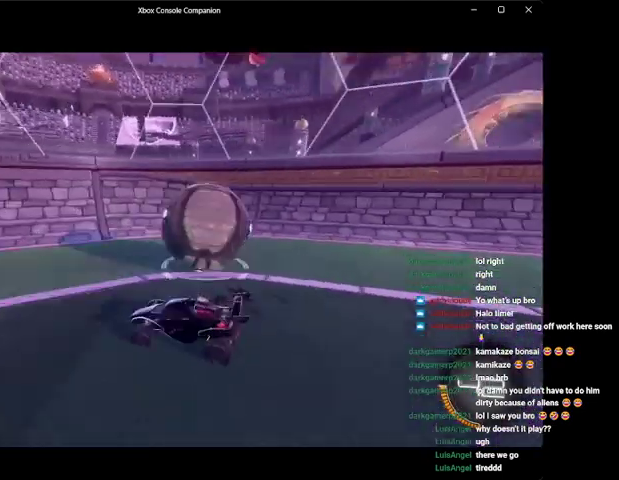
{"buttons": ["R2"], "left_stick": "left", "events": [[67, "Y", "down"], [167, "Y", "up"], [200, "R2", "up"], [300, "R2", "down"], [300, "X", "down"], [400, "X", "up"]]}
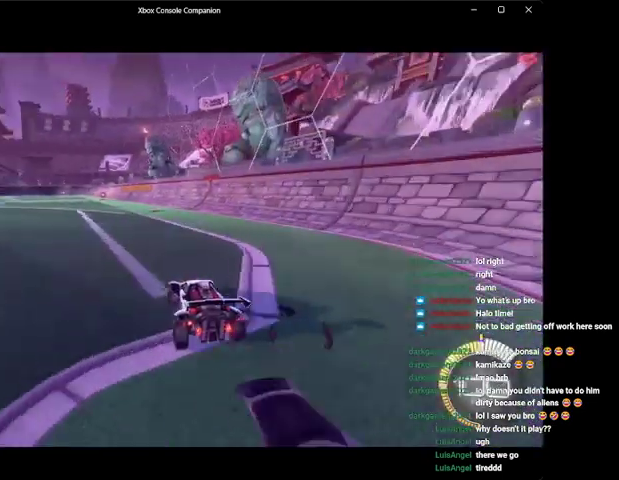
{"buttons": ["R2"], "left_stick": "left", "events": []}
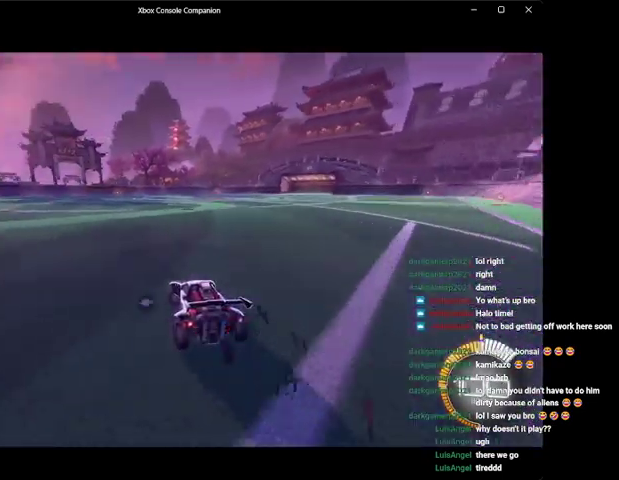
{"buttons": ["R2"], "left_stick": "center", "events": [[67, "left_stick", "center"]]}
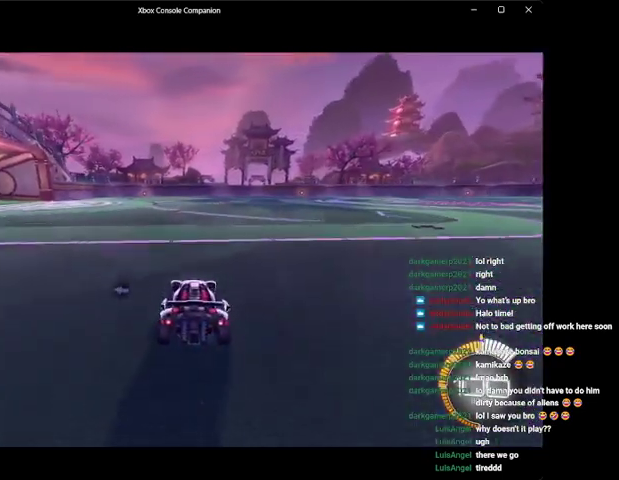
{"buttons": ["R2"], "left_stick": "right", "events": [[67, "left_stick", "left"], [267, "left_stick", "center"], [400, "left_stick", "right"]]}
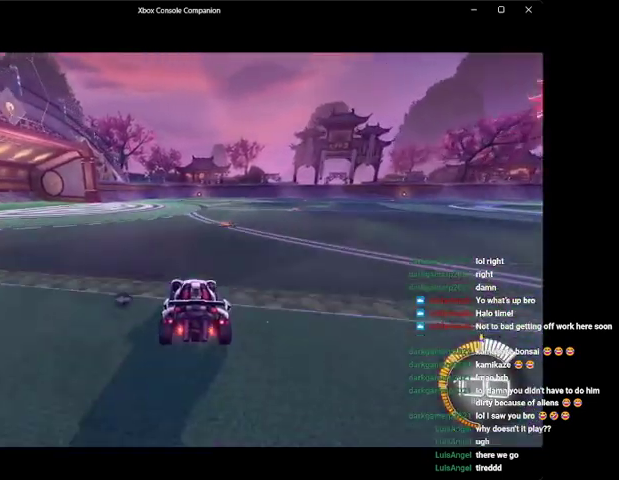
{"buttons": ["R2"], "left_stick": "center", "events": [[100, "left_stick", "center"]]}
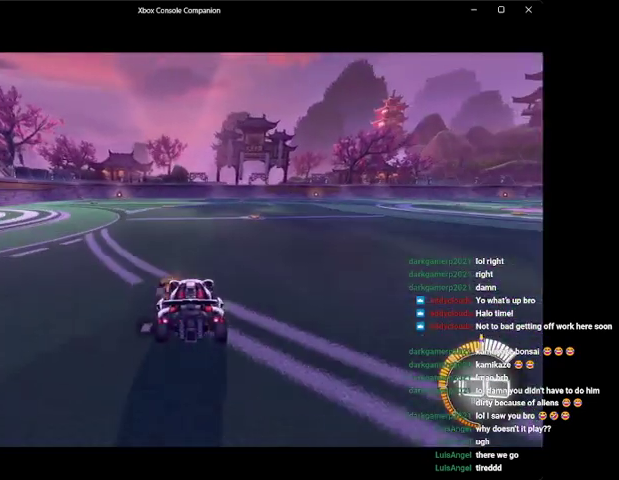
{"buttons": ["R2"], "left_stick": "right", "events": [[200, "left_stick", "right"], [300, "left_stick", "center"], [500, "left_stick", "right"]]}
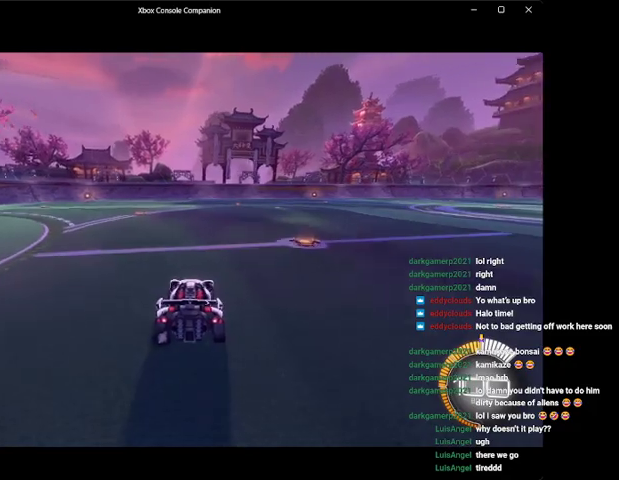
{"buttons": ["R2"], "left_stick": "center", "events": [[100, "left_stick", "center"], [267, "R2", "up"], [400, "DPAD_DOWN", "down"], [433, "R2", "down"], [500, "DPAD_DOWN", "up"]]}
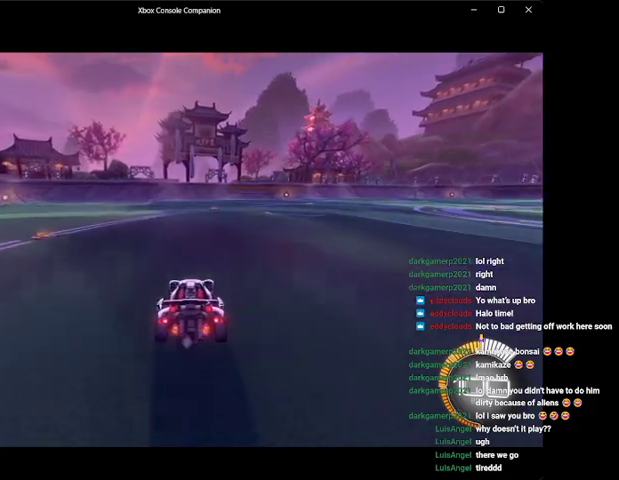
{"buttons": ["B", "R2"], "left_stick": "center", "events": [[33, "B", "down"], [200, "Y", "down"], [267, "left_stick", "left"], [300, "Y", "up"], [367, "left_stick", "center"]]}
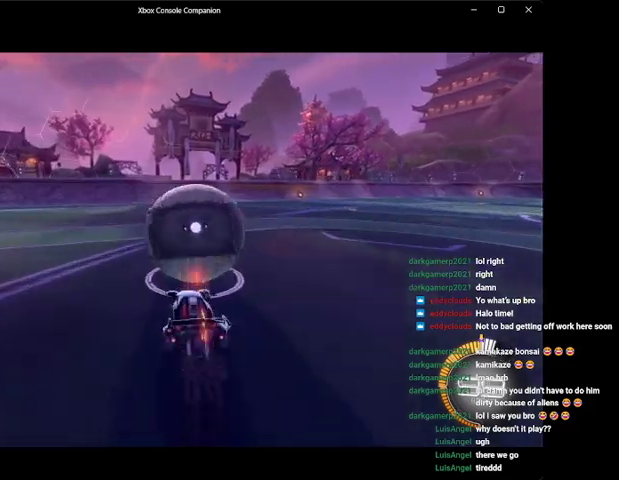
{"buttons": [], "left_stick": "left", "events": [[100, "left_stick", "right"], [200, "left_stick", "center"], [367, "R2", "up"], [400, "B", "up"], [500, "left_stick", "left"]]}
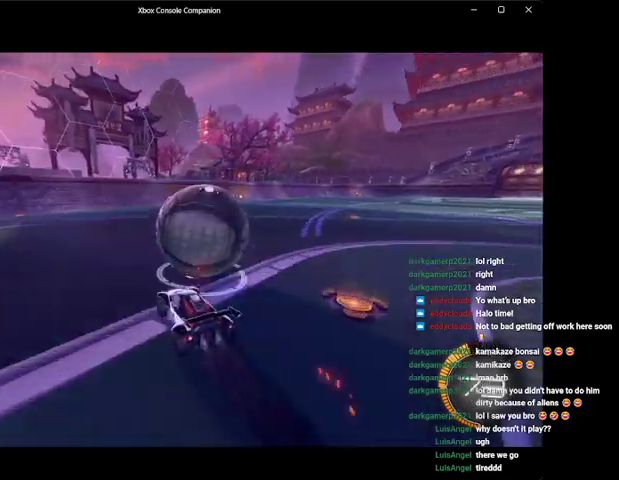
{"buttons": ["R2"], "left_stick": "center", "events": [[133, "left_stick", "center"], [267, "left_stick", "right"], [300, "R2", "down"], [467, "left_stick", "center"]]}
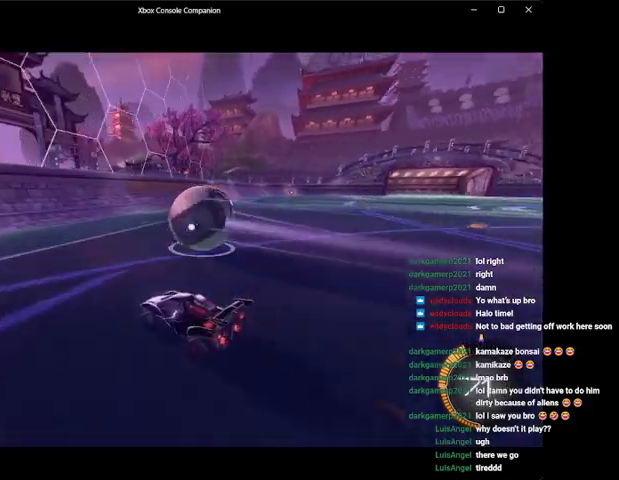
{"buttons": ["R2"], "left_stick": "center", "events": [[267, "left_stick", "right"], [400, "left_stick", "center"]]}
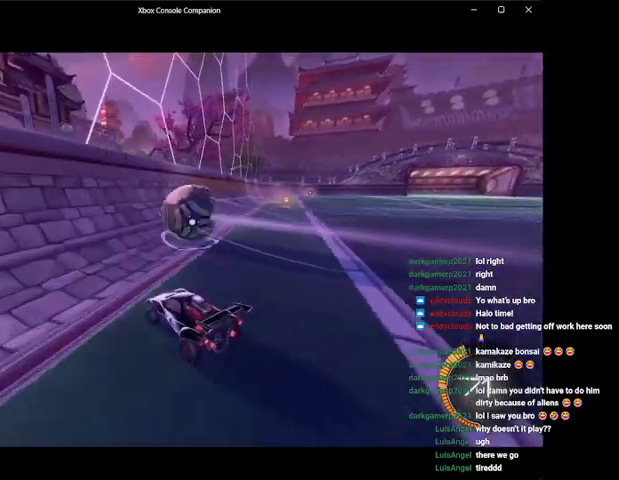
{"buttons": ["A", "L1"], "left_stick": "center", "events": [[33, "B", "down"], [100, "left_stick", "right"], [400, "B", "up"], [433, "L1", "down"], [467, "A", "down"], [467, "R2", "up"], [500, "left_stick", "center"]]}
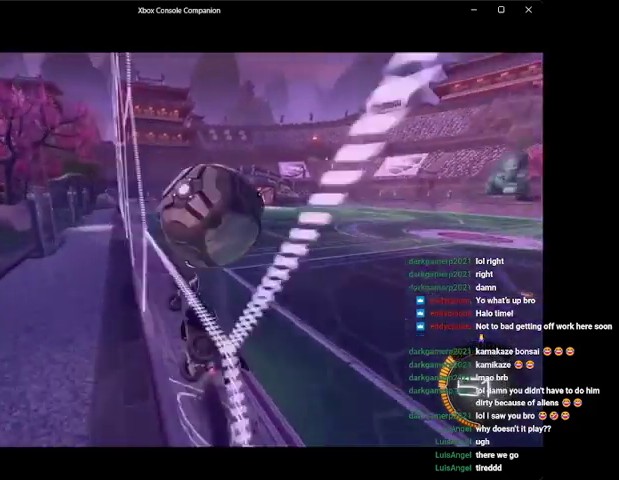
{"buttons": ["R2"], "left_stick": "up-right", "events": [[67, "A", "up"], [67, "L1", "up"], [100, "L1", "down"], [100, "left_stick", "down-right"], [200, "L1", "up"], [200, "R2", "down"], [300, "L1", "down"], [333, "left_stick", "up-right"], [367, "L1", "up"]]}
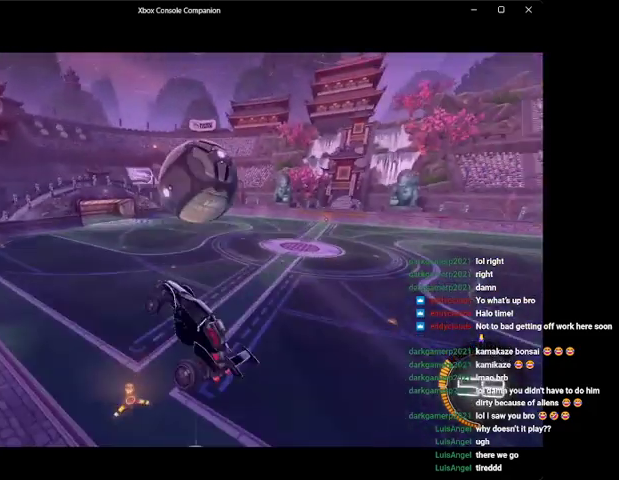
{"buttons": ["B", "R2"], "left_stick": "center", "events": [[100, "left_stick", "center"], [167, "B", "down"], [300, "B", "up"], [300, "left_stick", "up"], [467, "B", "down"], [467, "left_stick", "center"]]}
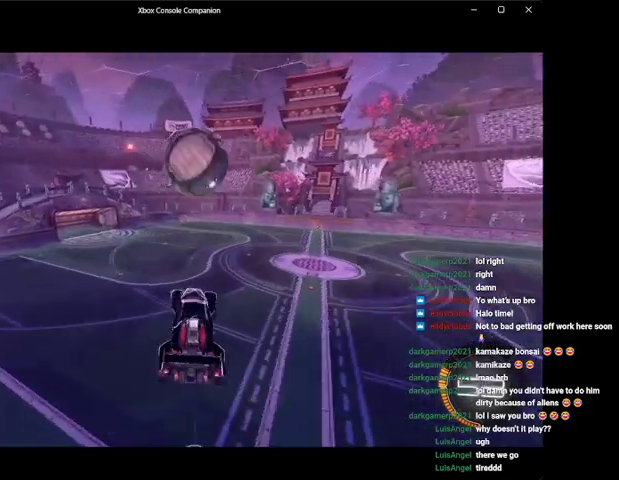
{"buttons": ["R2"], "left_stick": "down", "events": [[100, "left_stick", "down-left"], [267, "B", "up"], [267, "left_stick", "center"], [333, "B", "down"], [333, "left_stick", "down"], [467, "B", "up"]]}
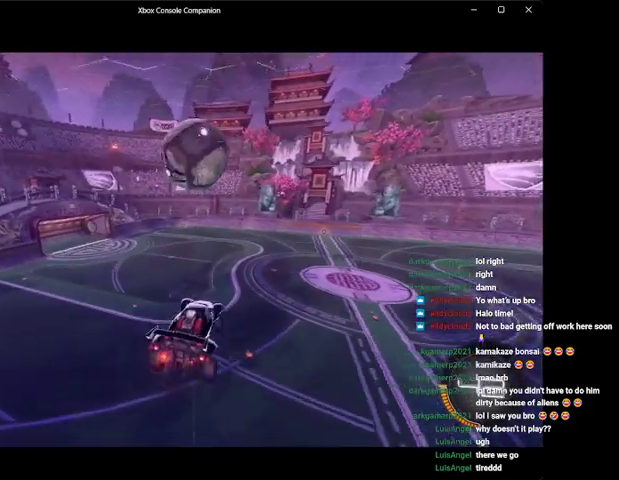
{"buttons": ["B", "R2"], "left_stick": "down-left", "events": [[33, "left_stick", "center"], [67, "B", "down"], [100, "left_stick", "down"], [467, "left_stick", "down-left"]]}
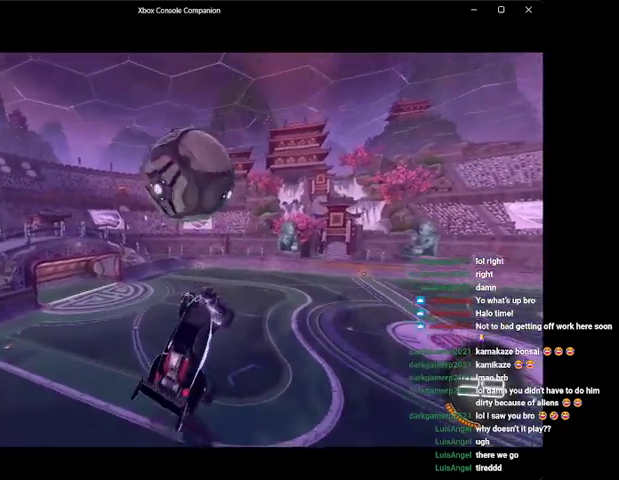
{"buttons": ["R1", "R2"], "left_stick": "up-left", "events": [[100, "left_stick", "left"], [300, "B", "up"], [367, "R1", "down"], [367, "left_stick", "up-left"], [400, "A", "down"], [500, "A", "up"]]}
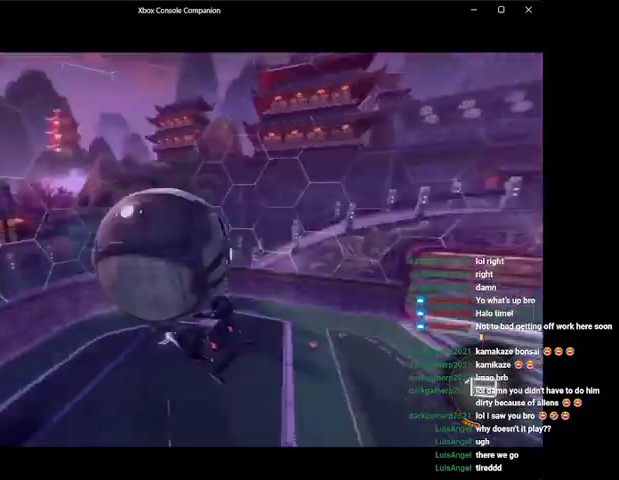
{"buttons": ["R1", "R2"], "left_stick": "center", "events": [[33, "left_stick", "center"], [67, "A", "down"], [100, "R1", "up"], [100, "left_stick", "up-right"], [233, "R1", "down"], [267, "A", "up"], [300, "A", "down"], [333, "R1", "up"], [400, "left_stick", "center"], [433, "R1", "down"], [467, "A", "up"]]}
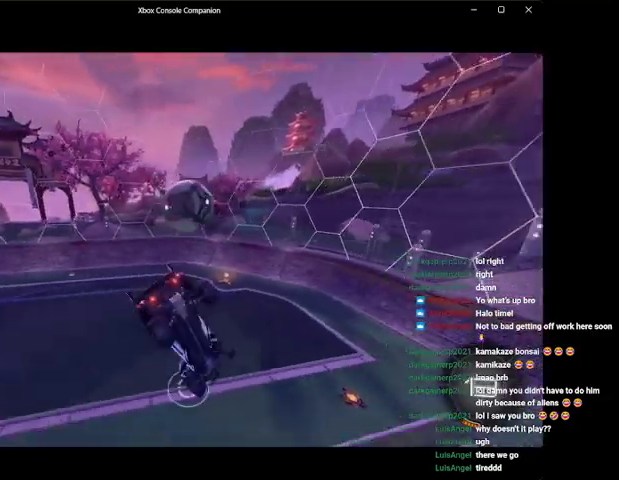
{"buttons": ["B", "R1", "R2"], "left_stick": "center", "events": [[67, "left_stick", "down-right"], [100, "Y", "down"], [233, "Y", "up"], [267, "left_stick", "center"], [333, "B", "down"]]}
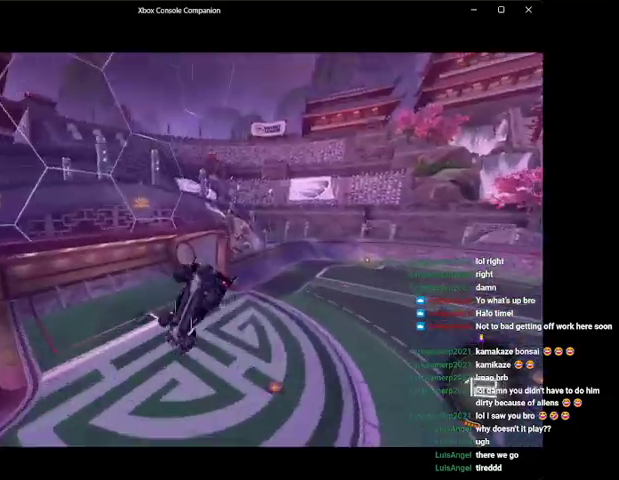
{"buttons": ["B", "L1", "R2"], "left_stick": "left", "events": [[100, "left_stick", "down"], [167, "R2", "up"], [300, "R1", "up"], [300, "left_stick", "center"], [467, "L1", "down"], [467, "R2", "down"], [467, "left_stick", "left"]]}
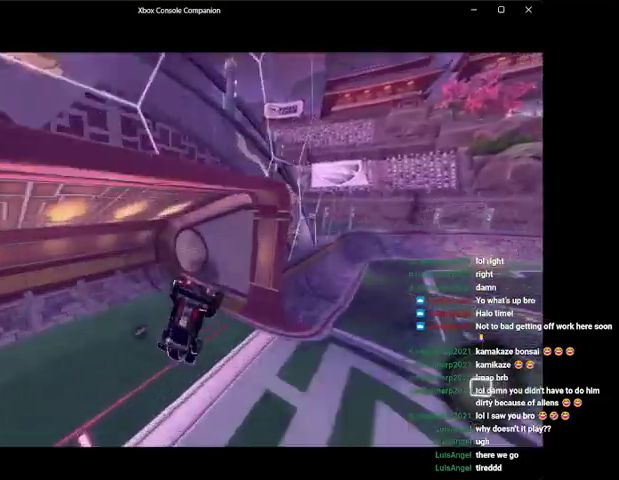
{"buttons": ["R2"], "left_stick": "down-left", "events": [[67, "left_stick", "down-left"], [100, "B", "up"], [100, "L1", "up"], [267, "Y", "down"], [367, "Y", "up"]]}
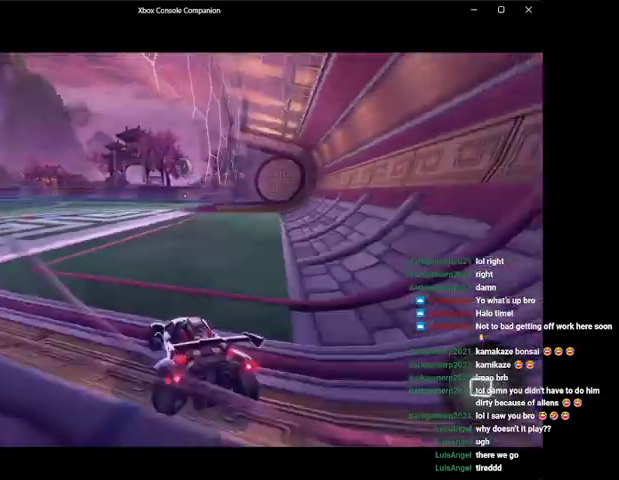
{"buttons": ["X", "R2"], "left_stick": "center", "events": [[267, "left_stick", "center"], [467, "X", "down"]]}
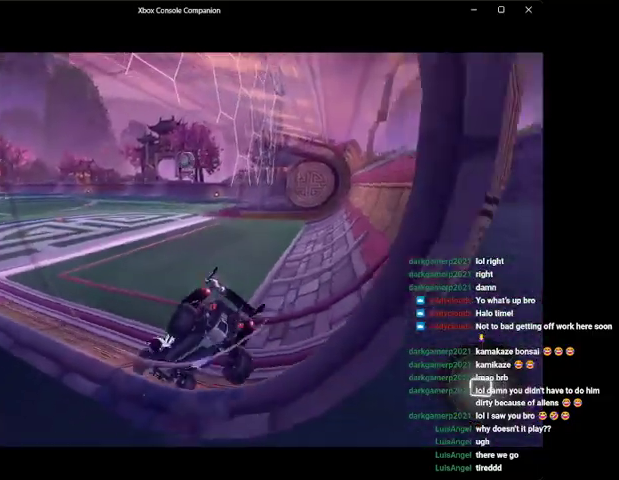
{"buttons": ["R2"], "left_stick": "center", "events": [[67, "X", "up"], [100, "left_stick", "up-right"], [200, "left_stick", "right"], [333, "left_stick", "center"]]}
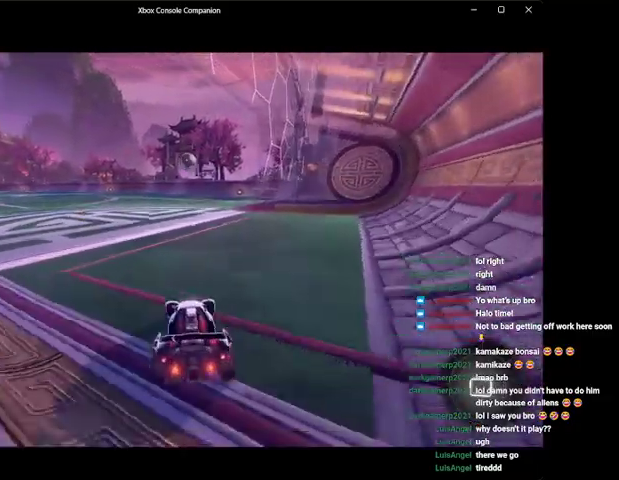
{"buttons": ["L1"], "left_stick": "up", "events": [[133, "L1", "down"], [133, "left_stick", "up-right"], [167, "A", "down"], [300, "A", "up"], [300, "left_stick", "up"], [367, "A", "down"], [367, "R2", "up"], [500, "A", "up"]]}
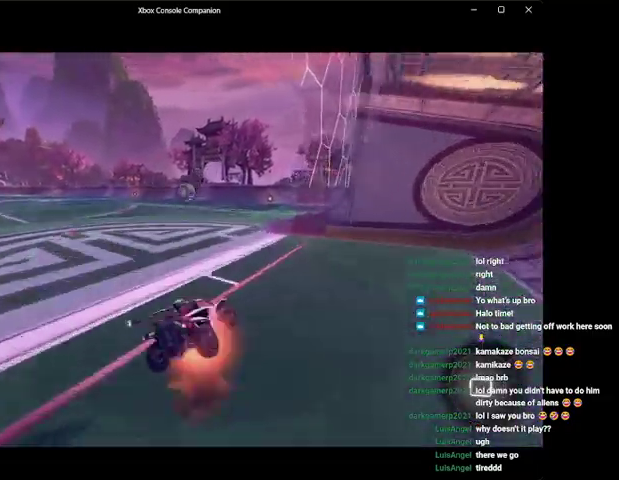
{"buttons": ["R2"], "left_stick": "left", "events": [[33, "left_stick", "up-left"], [167, "L1", "up"], [200, "R2", "down"], [333, "left_stick", "center"], [433, "left_stick", "left"]]}